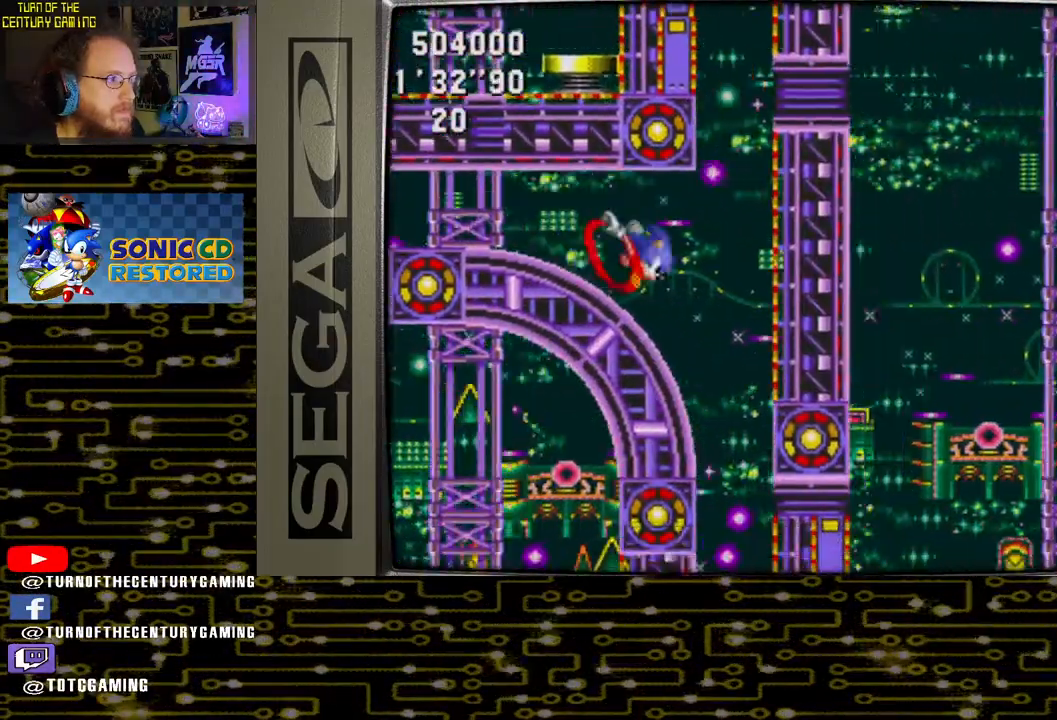
Gameplay with a controller (PlayStation layout); each line is a JSON object with the inputs held at the frame after it. "events" lists button and stick changes between this image and that frame as [ms after this image, input, new state], when the widget could be followed in between.
{"buttons": ["DPAD_RIGHT"], "left_stick": "center", "right_stick": "center", "events": []}
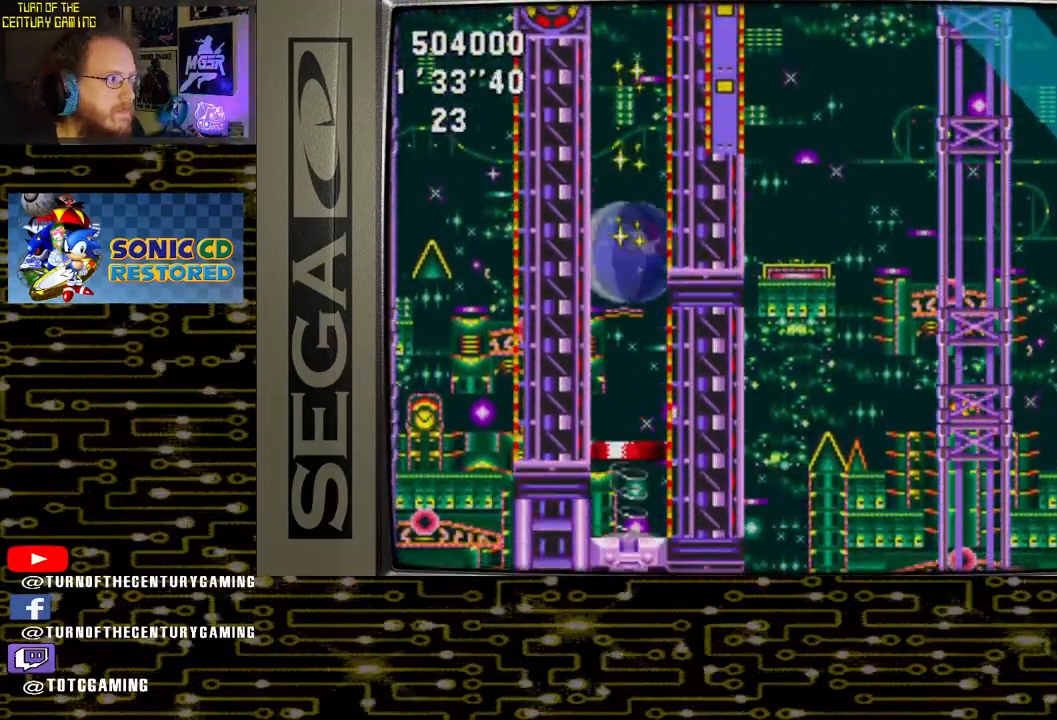
{"buttons": ["DPAD_RIGHT"], "left_stick": "center", "right_stick": "center", "events": []}
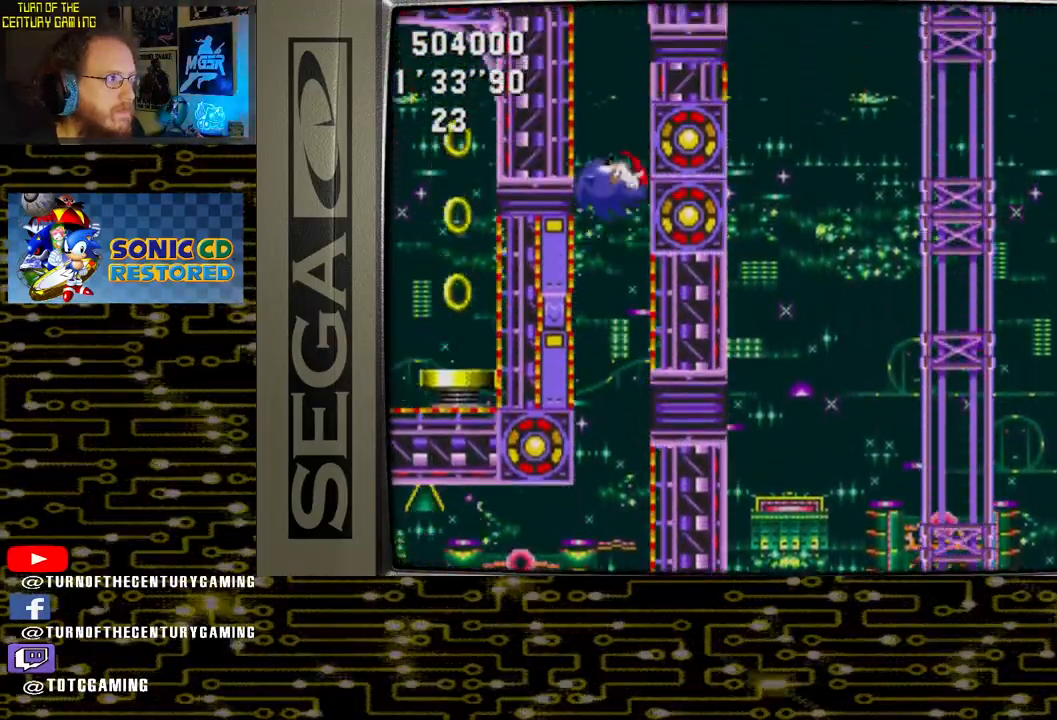
{"buttons": ["DPAD_RIGHT"], "left_stick": "center", "right_stick": "center", "events": []}
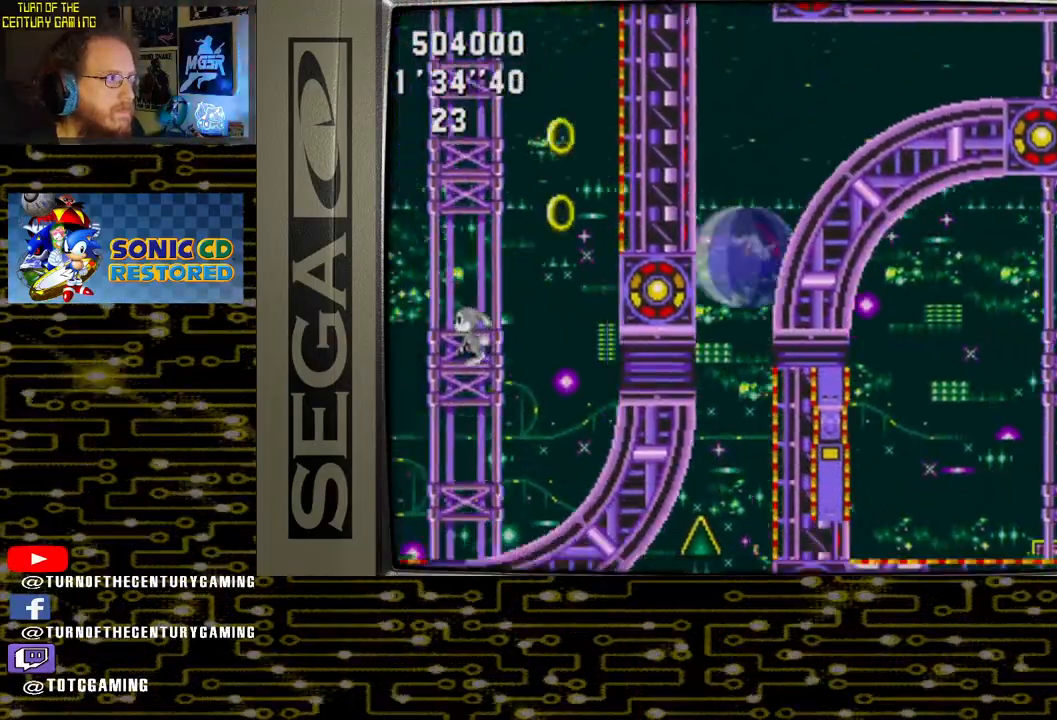
{"buttons": [], "left_stick": "center", "right_stick": "center", "events": [[250, "DPAD_RIGHT", "up"]]}
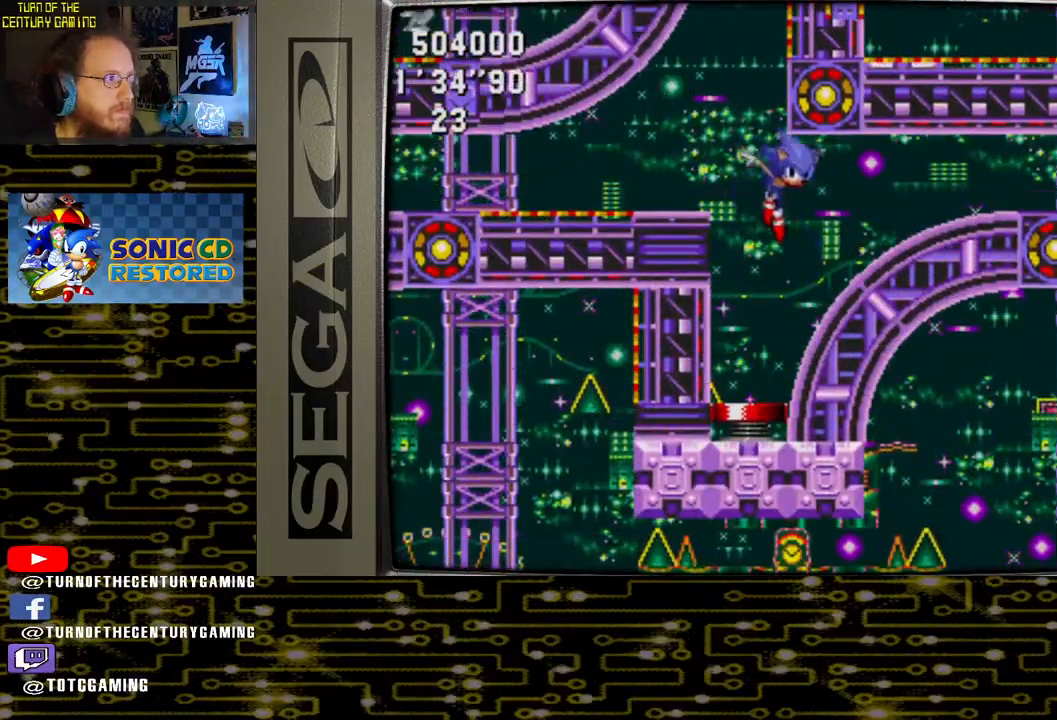
{"buttons": ["DPAD_LEFT"], "left_stick": "center", "right_stick": "center", "events": [[283, "DPAD_LEFT", "down"]]}
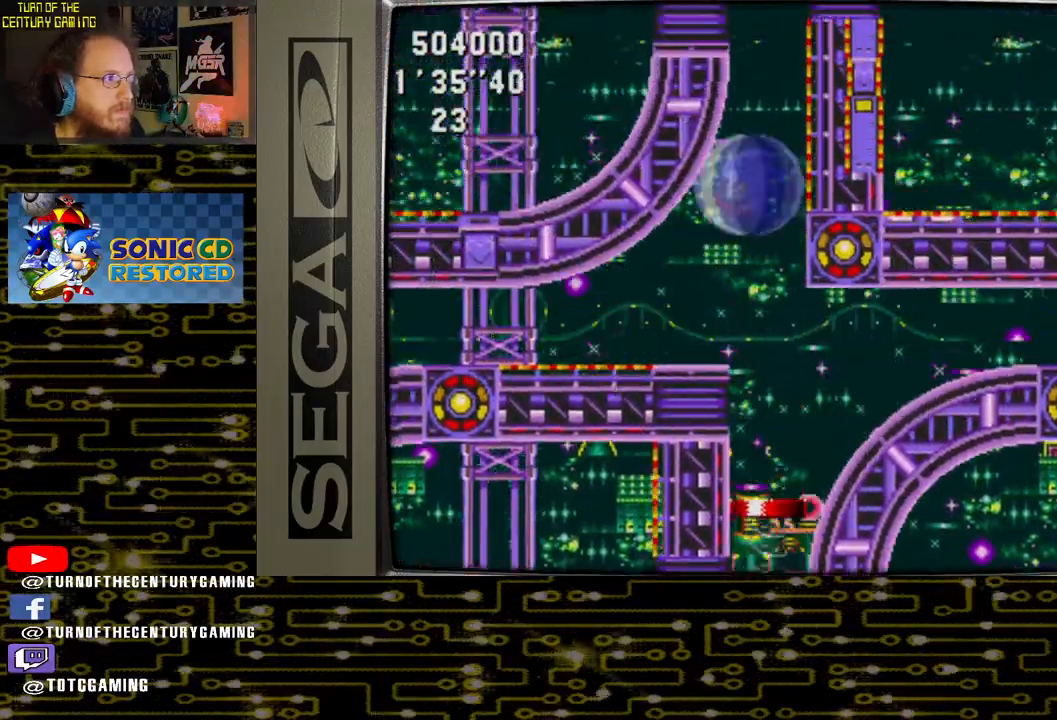
{"buttons": ["DPAD_RIGHT"], "left_stick": "center", "right_stick": "center", "events": [[33, "DPAD_LEFT", "up"], [383, "DPAD_RIGHT", "down"]]}
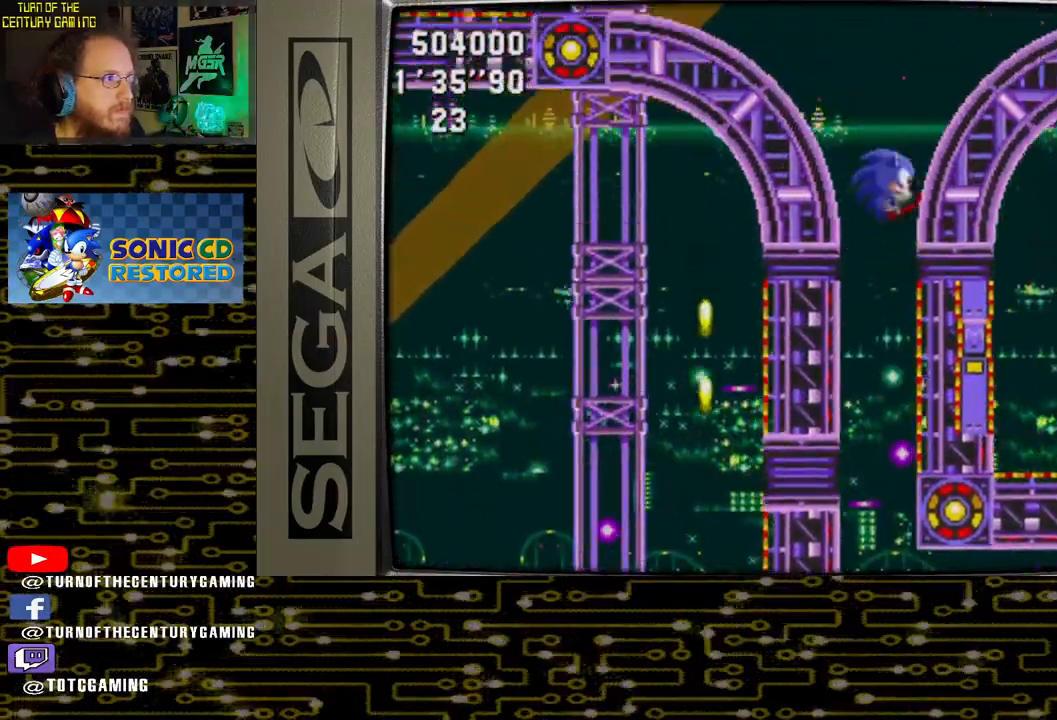
{"buttons": ["DPAD_RIGHT"], "left_stick": "center", "right_stick": "center", "events": []}
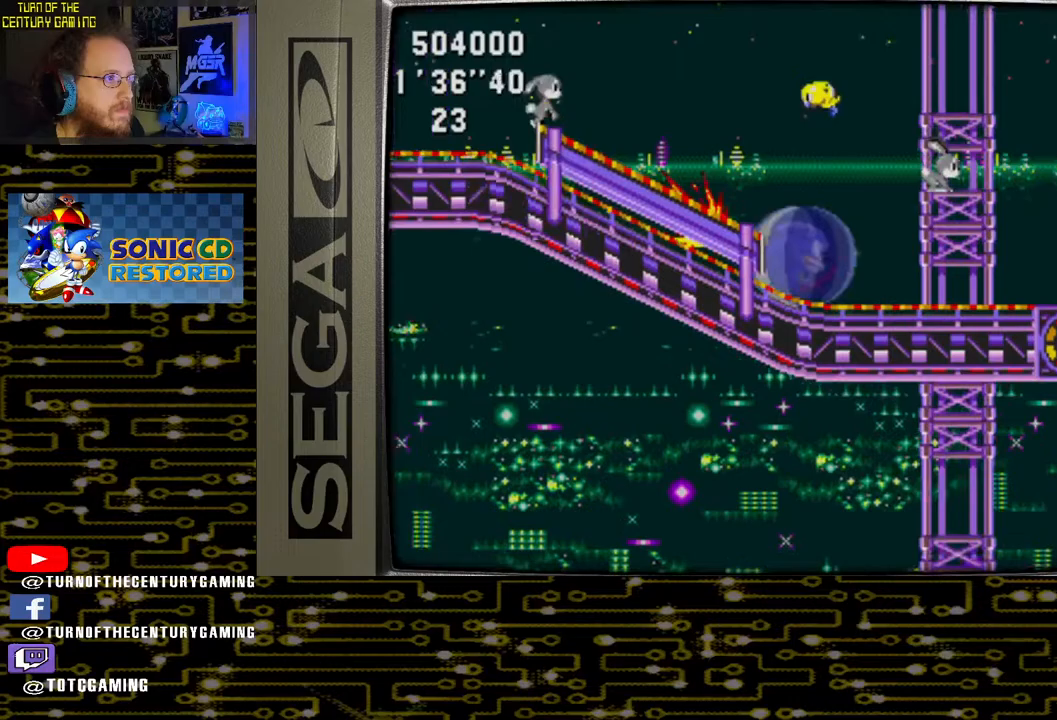
{"buttons": ["DPAD_RIGHT"], "left_stick": "center", "right_stick": "center", "events": []}
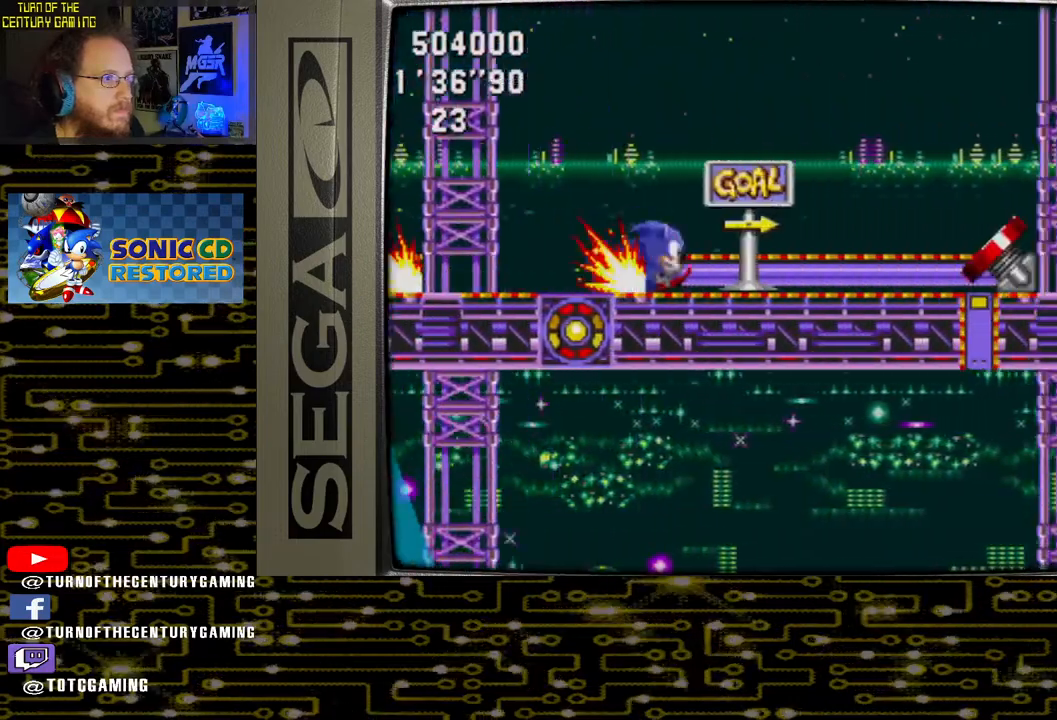
{"buttons": ["DPAD_RIGHT"], "left_stick": "center", "right_stick": "center", "events": []}
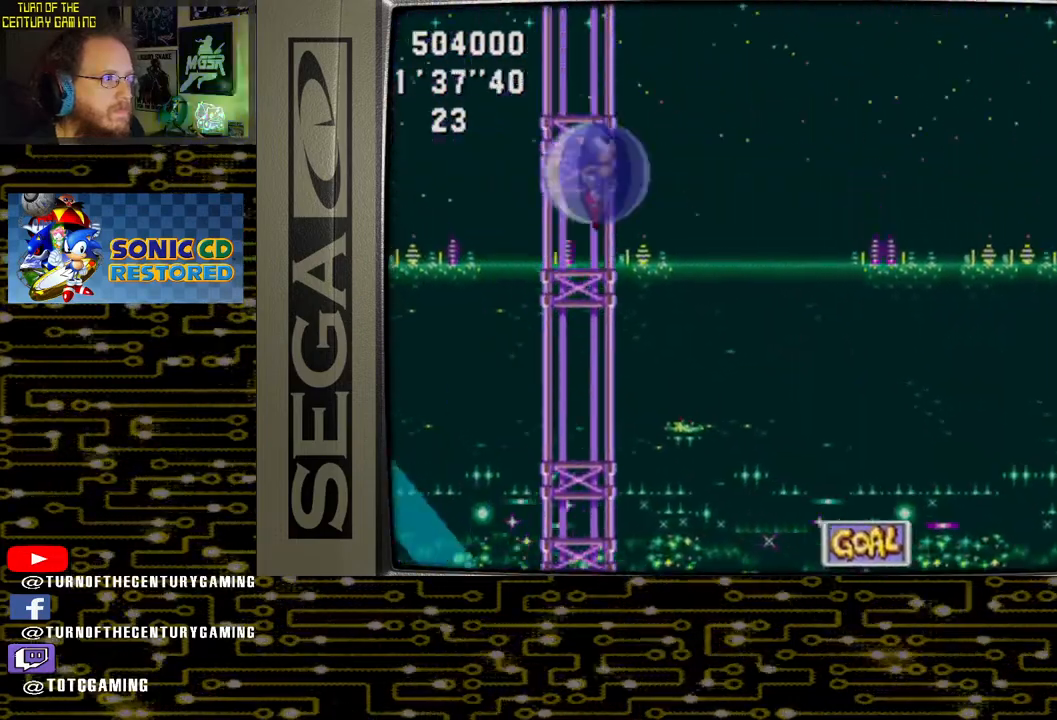
{"buttons": ["DPAD_RIGHT"], "left_stick": "center", "right_stick": "center", "events": []}
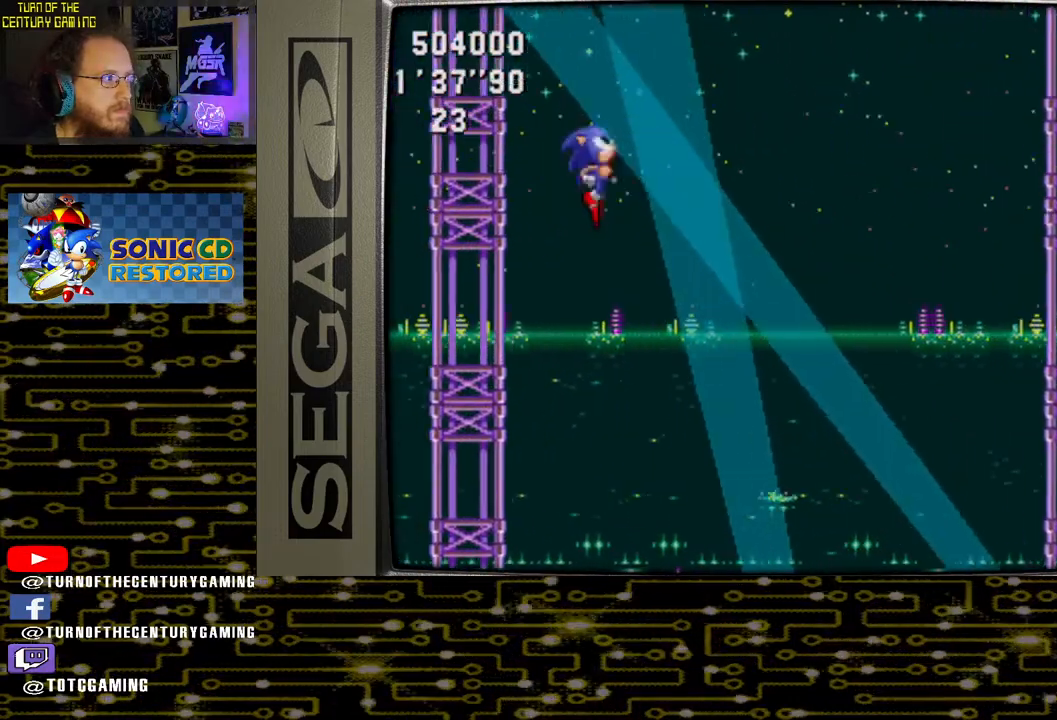
{"buttons": ["DPAD_RIGHT"], "left_stick": "center", "right_stick": "center", "events": []}
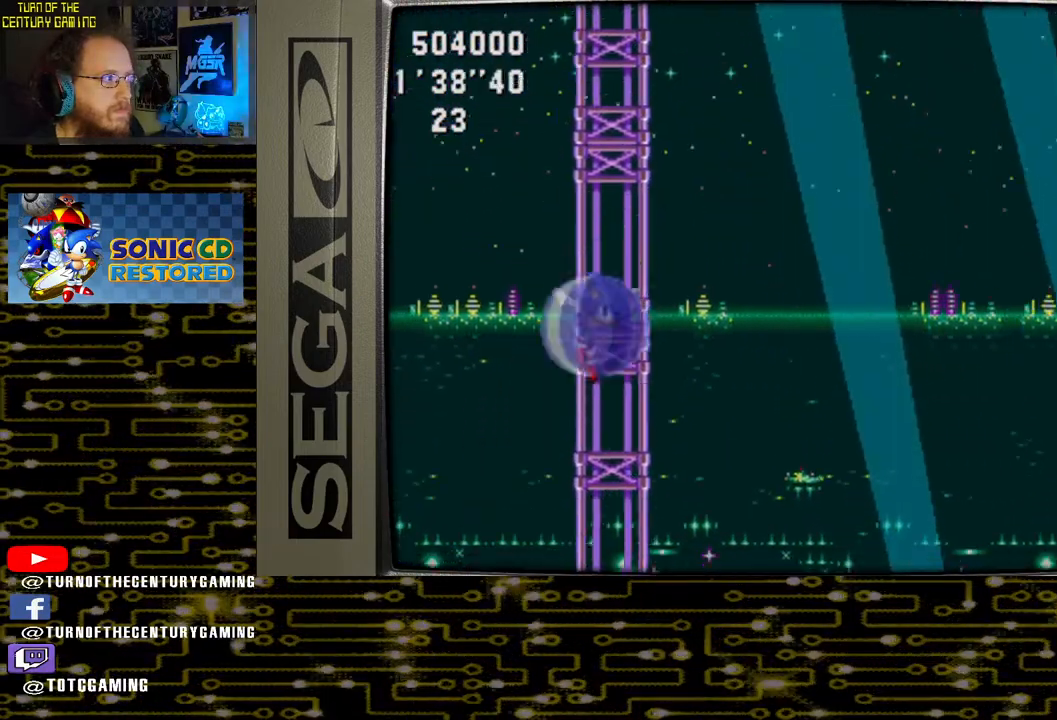
{"buttons": ["DPAD_RIGHT"], "left_stick": "center", "right_stick": "center", "events": []}
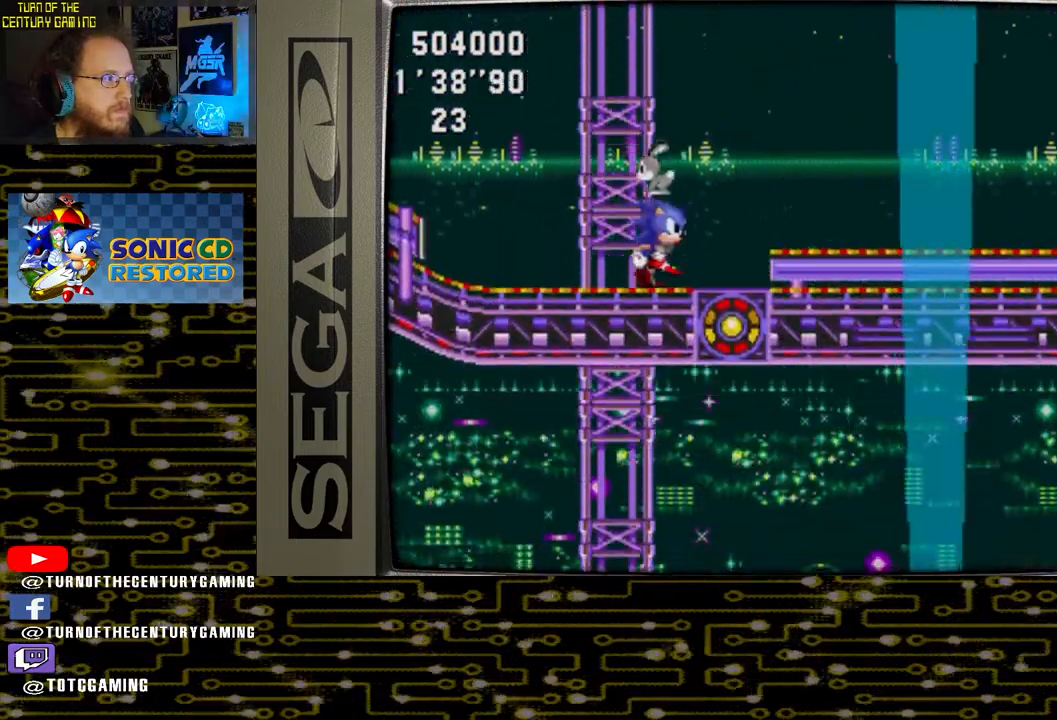
{"buttons": ["DPAD_RIGHT"], "left_stick": "center", "right_stick": "center", "events": []}
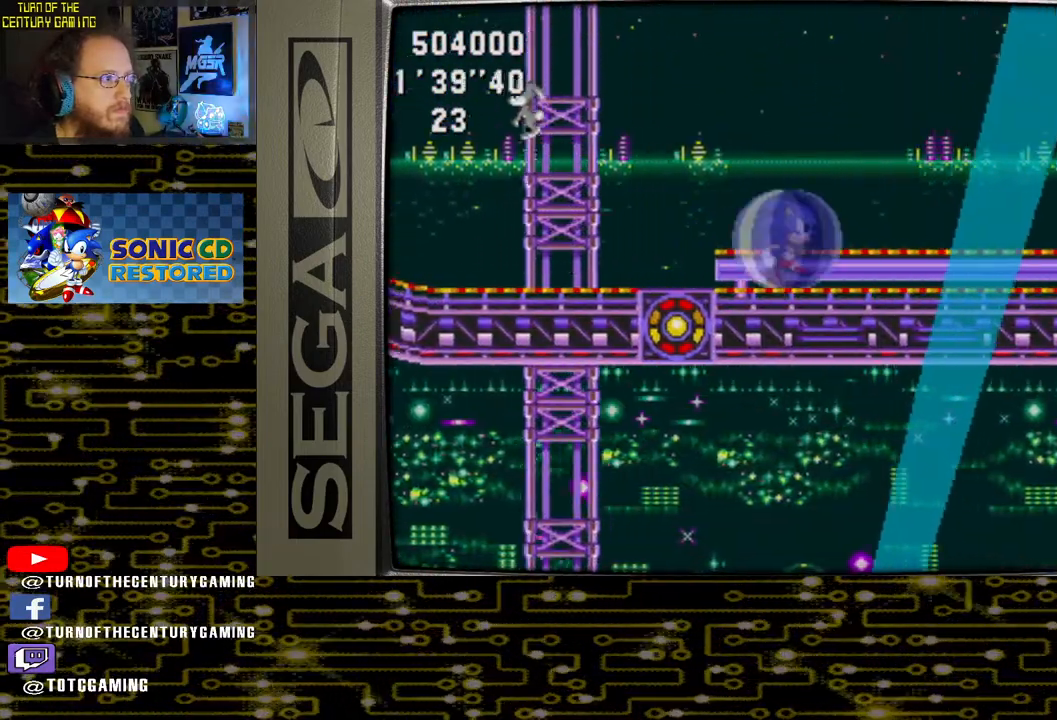
{"buttons": ["DPAD_RIGHT"], "left_stick": "center", "right_stick": "center", "events": []}
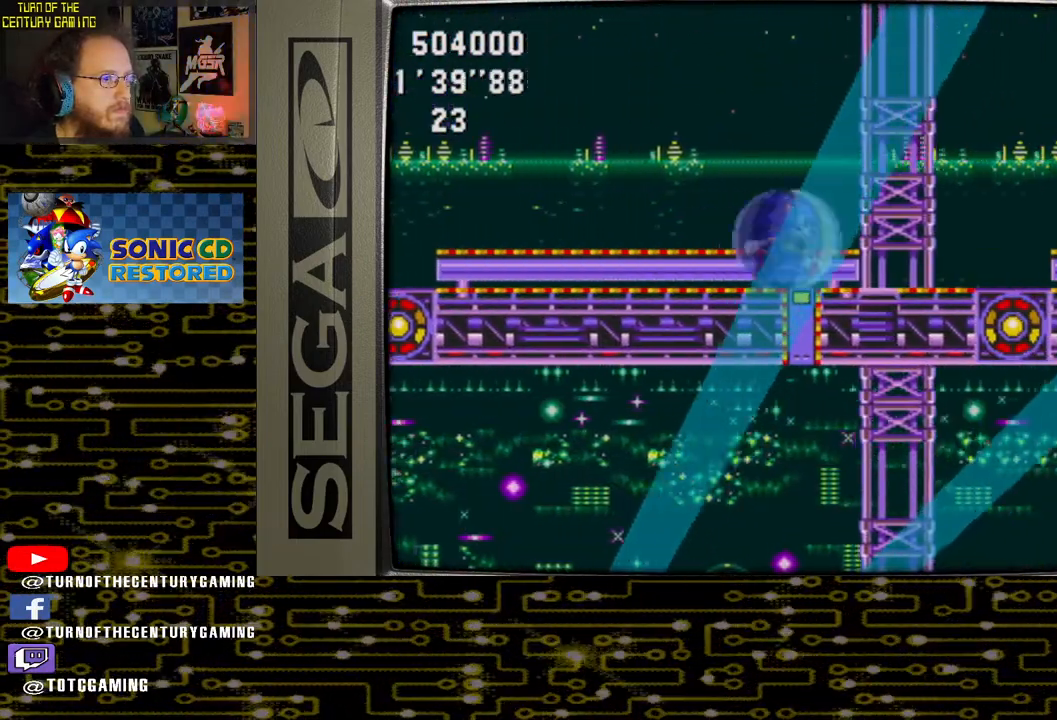
{"buttons": ["DPAD_RIGHT"], "left_stick": "center", "right_stick": "center", "events": []}
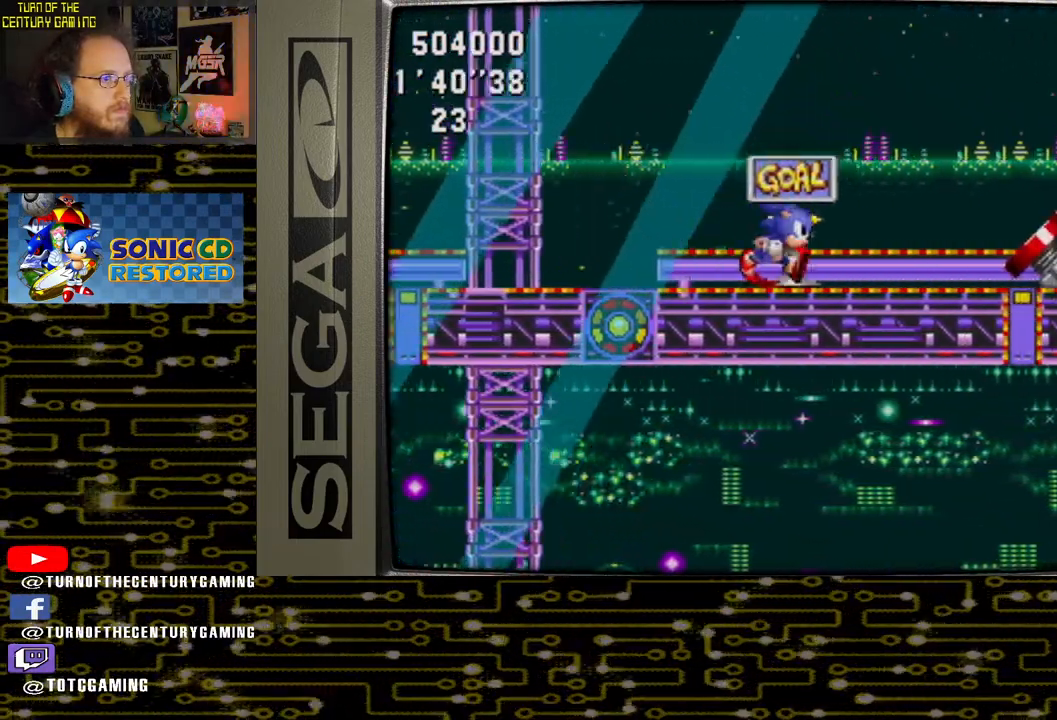
{"buttons": ["DPAD_LEFT"], "left_stick": "center", "right_stick": "center", "events": [[233, "DPAD_UP", "down"], [250, "DPAD_RIGHT", "up"], [283, "DPAD_LEFT", "down"], [283, "DPAD_UP", "up"]]}
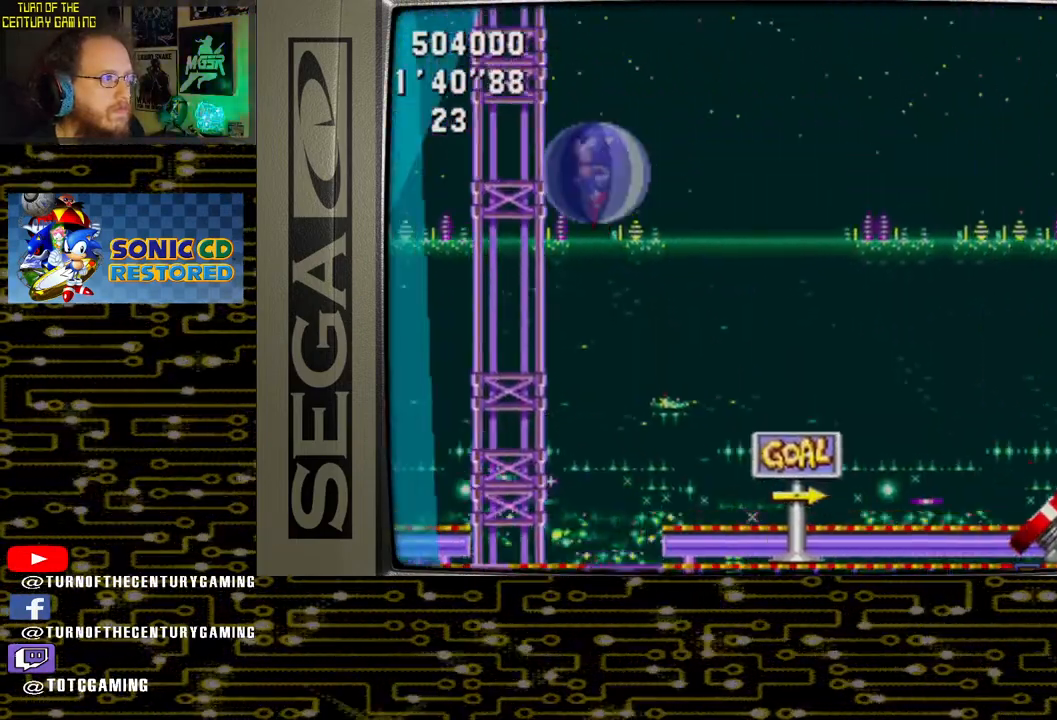
{"buttons": ["DPAD_LEFT"], "left_stick": "center", "right_stick": "center", "events": []}
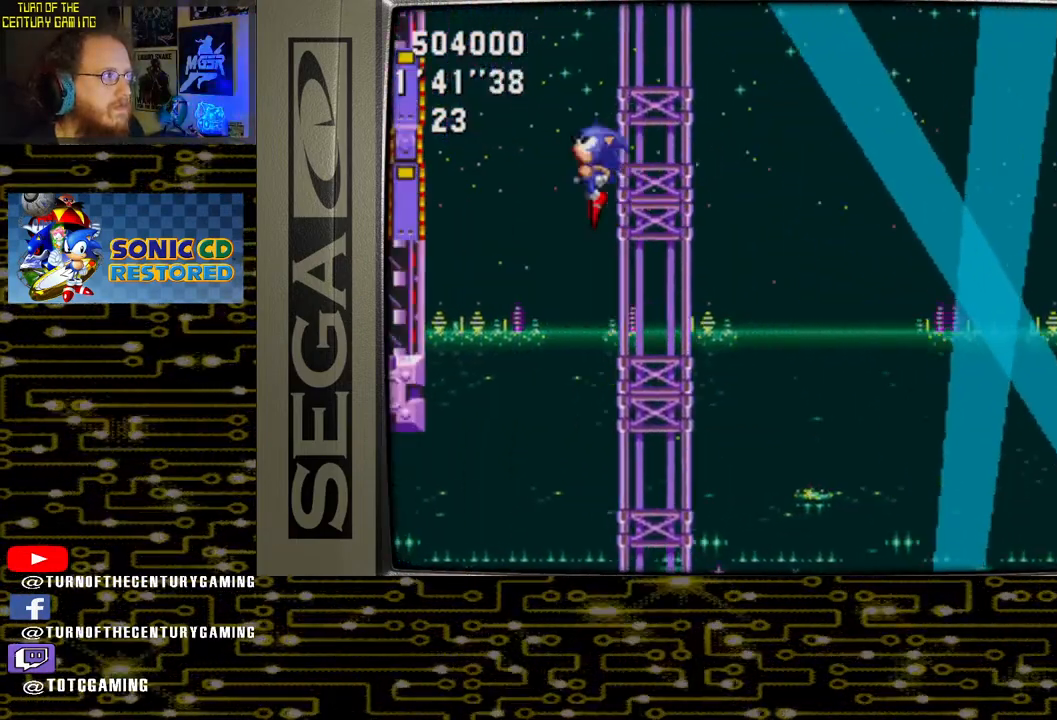
{"buttons": ["DPAD_LEFT"], "left_stick": "center", "right_stick": "center", "events": []}
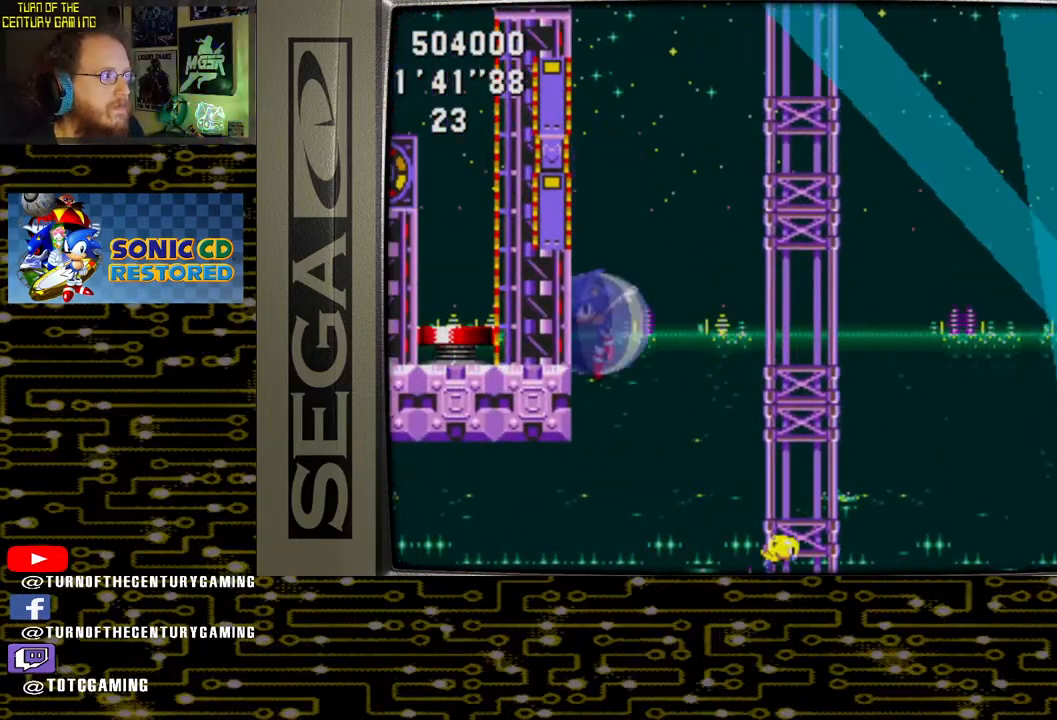
{"buttons": ["DPAD_RIGHT"], "left_stick": "center", "right_stick": "center", "events": [[50, "DPAD_LEFT", "up"], [350, "DPAD_RIGHT", "down"]]}
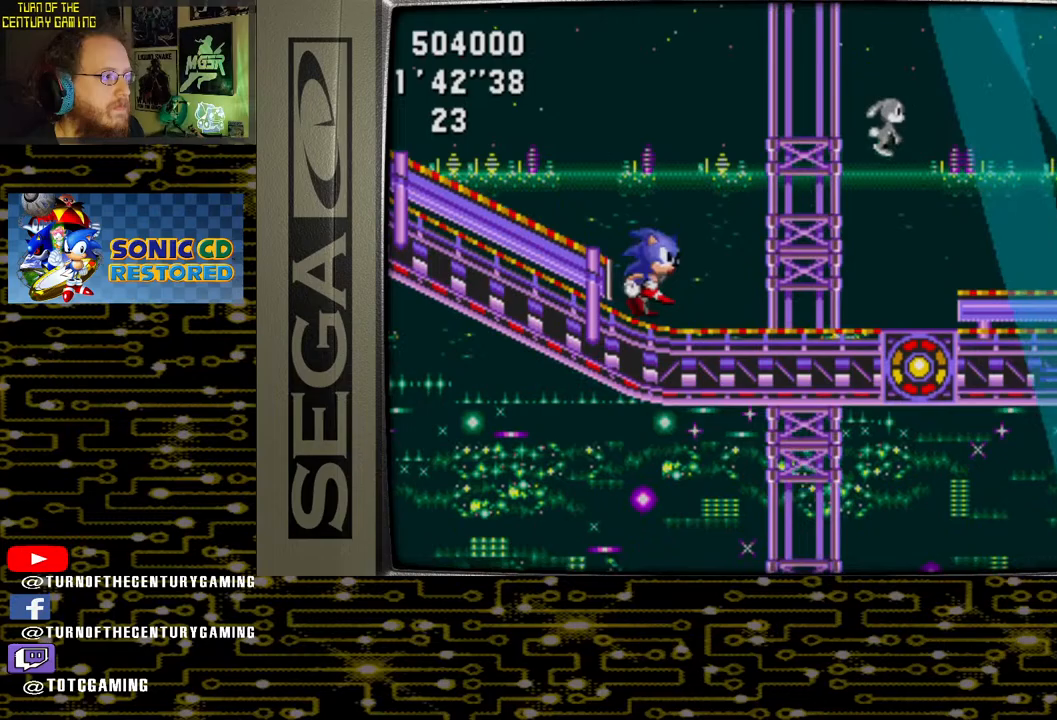
{"buttons": ["DPAD_RIGHT"], "left_stick": "center", "right_stick": "center", "events": []}
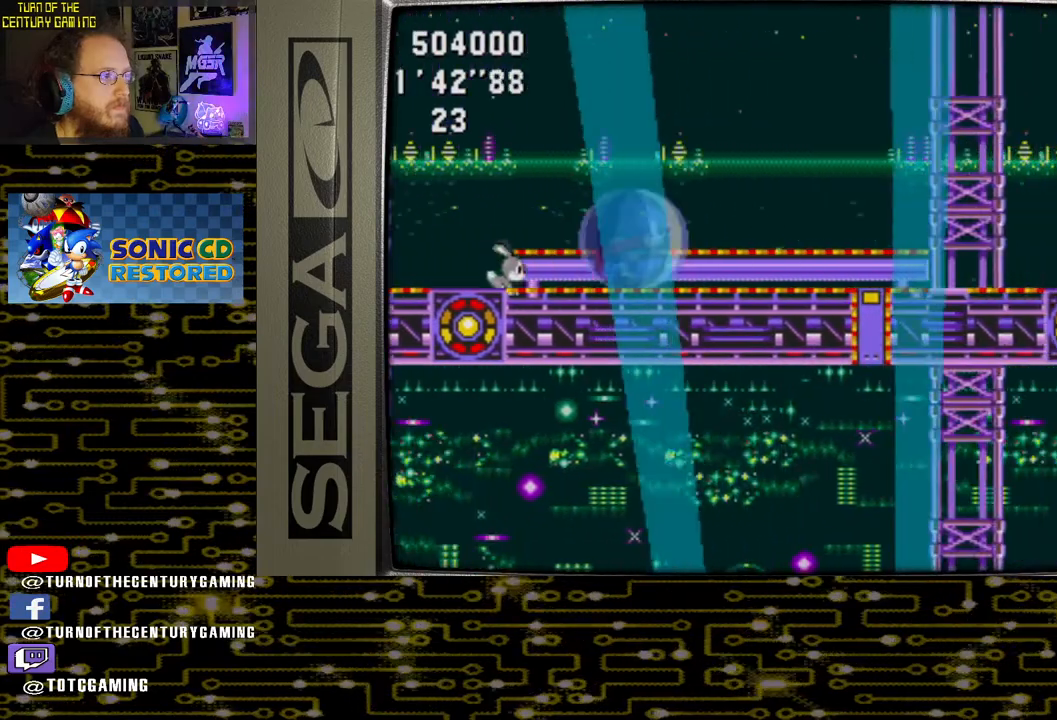
{"buttons": ["DPAD_RIGHT"], "left_stick": "center", "right_stick": "center", "events": []}
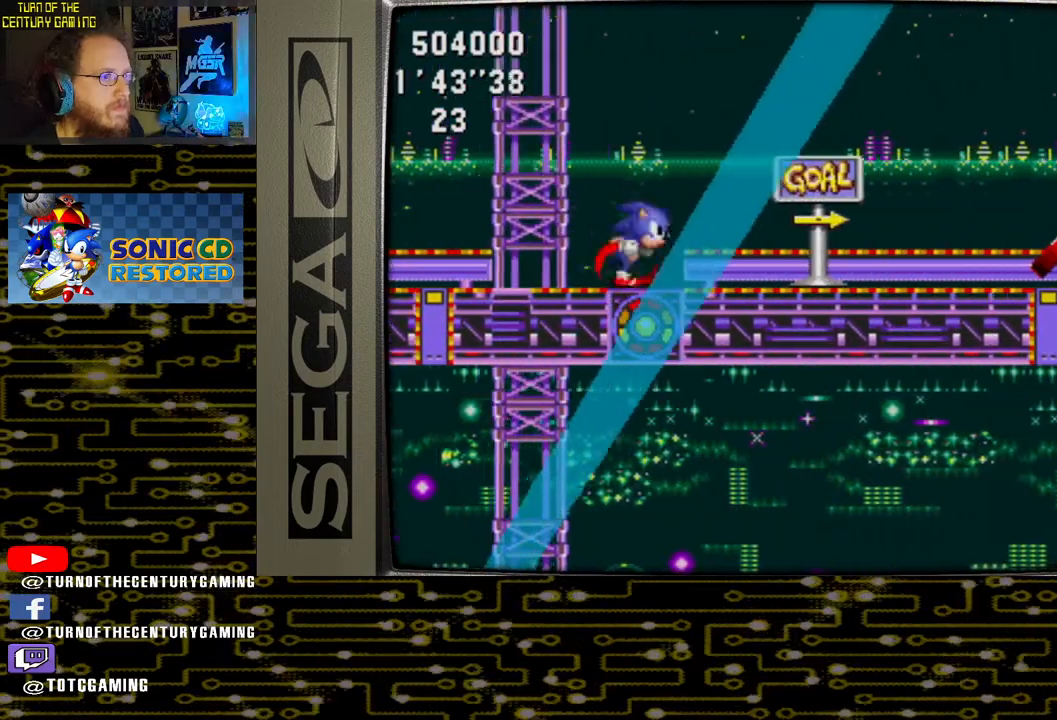
{"buttons": ["DPAD_RIGHT"], "left_stick": "center", "right_stick": "center", "events": [[250, "CROSS", "down"], [400, "CROSS", "up"]]}
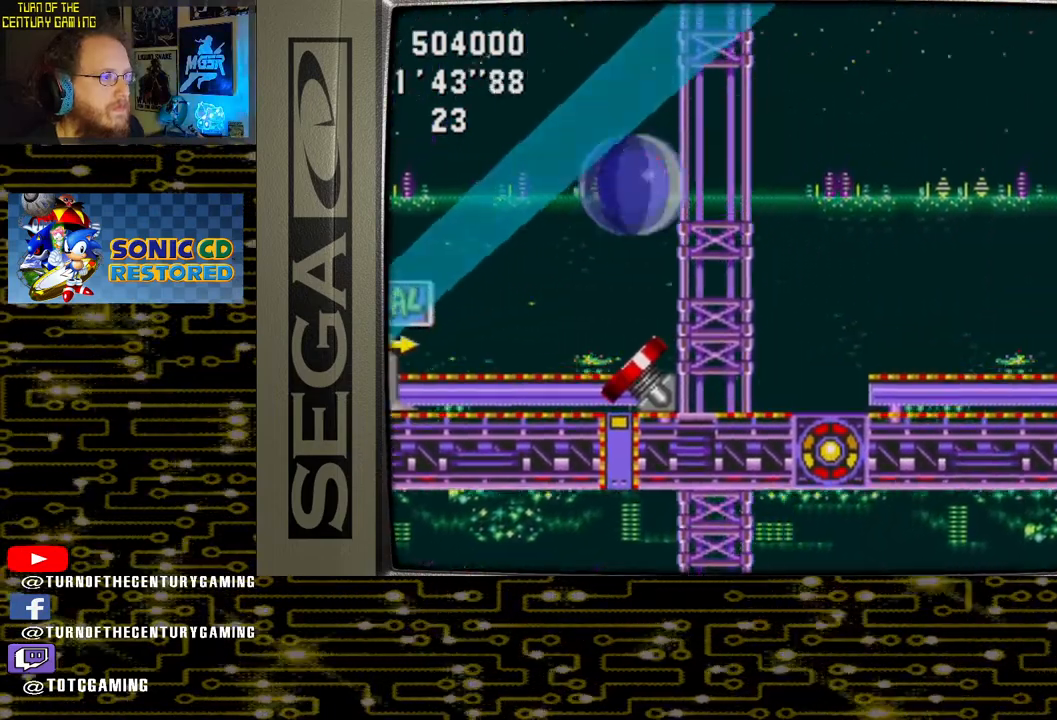
{"buttons": ["DPAD_RIGHT"], "left_stick": "center", "right_stick": "center", "events": []}
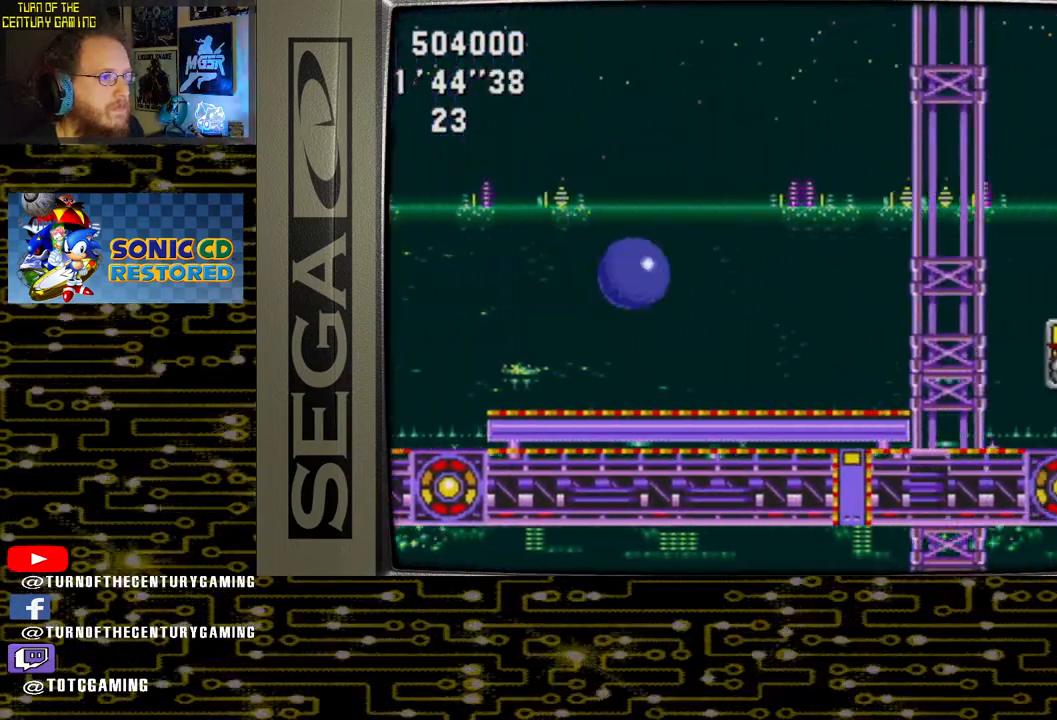
{"buttons": ["DPAD_RIGHT"], "left_stick": "center", "right_stick": "center", "events": []}
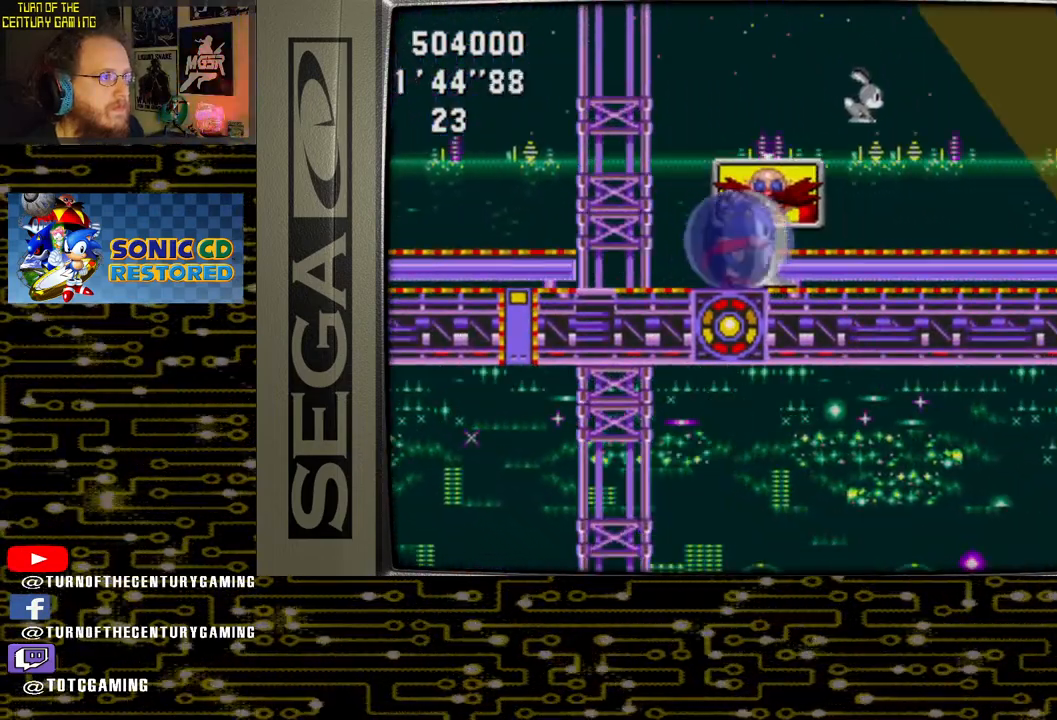
{"buttons": ["DPAD_RIGHT"], "left_stick": "center", "right_stick": "center", "events": []}
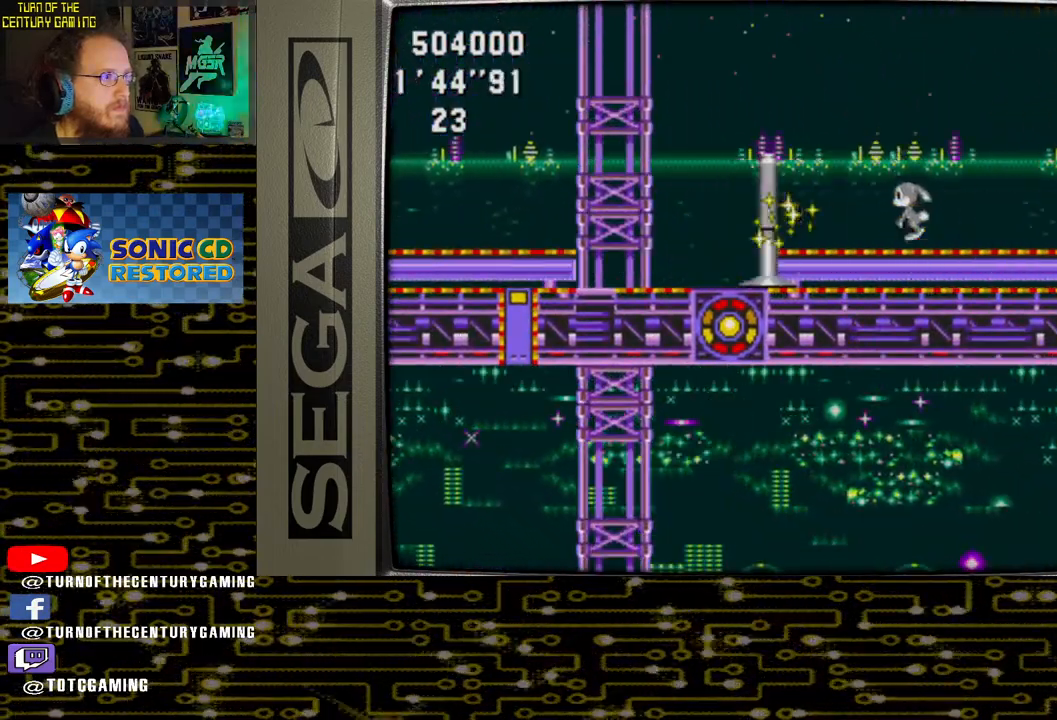
{"buttons": ["DPAD_RIGHT"], "left_stick": "center", "right_stick": "center", "events": []}
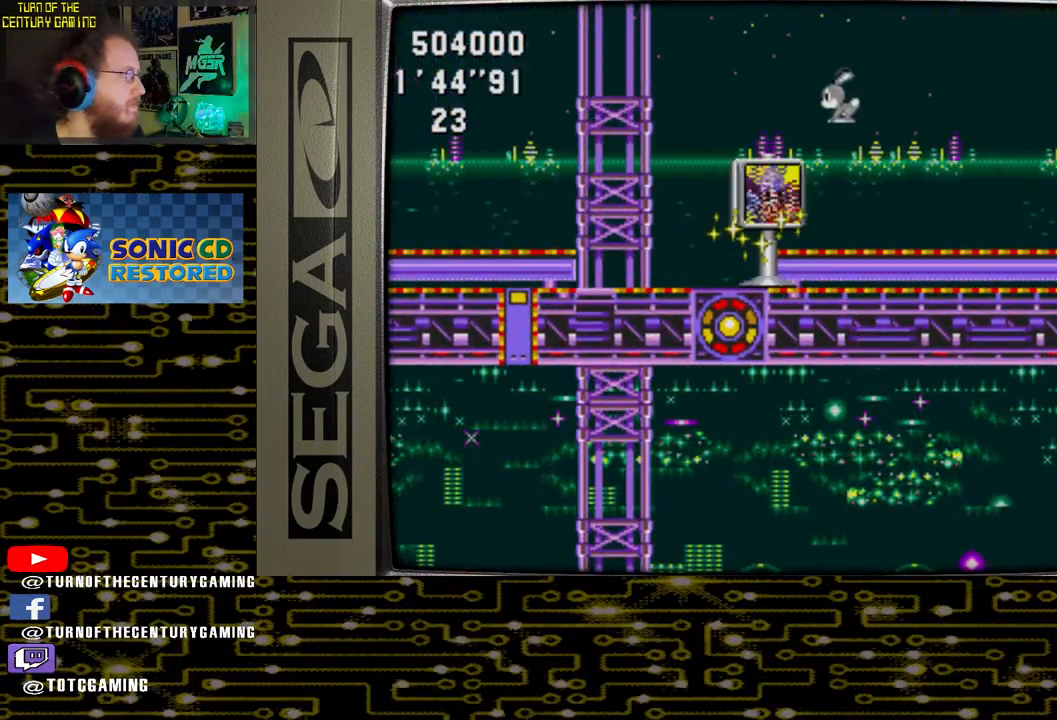
{"buttons": [], "left_stick": "center", "right_stick": "center", "events": [[117, "DPAD_RIGHT", "up"]]}